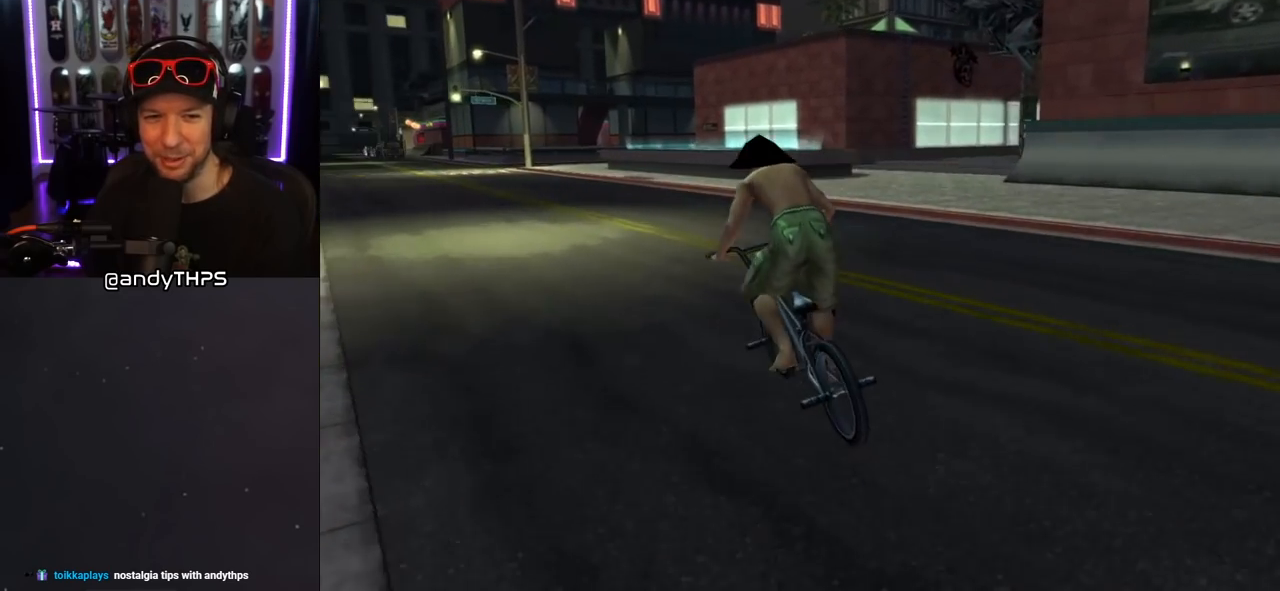
Gameplay with a controller (PlayStation layout); each line is a JSON object with the inputs held at the frame after it. "events" lists button and stick changes between this image and that frame as [ms after this image, input, new state], when the widget could be followed in between. Not read: L2 R1.
{"buttons": ["CROSS"], "left_stick": "center", "right_stick": "center", "events": []}
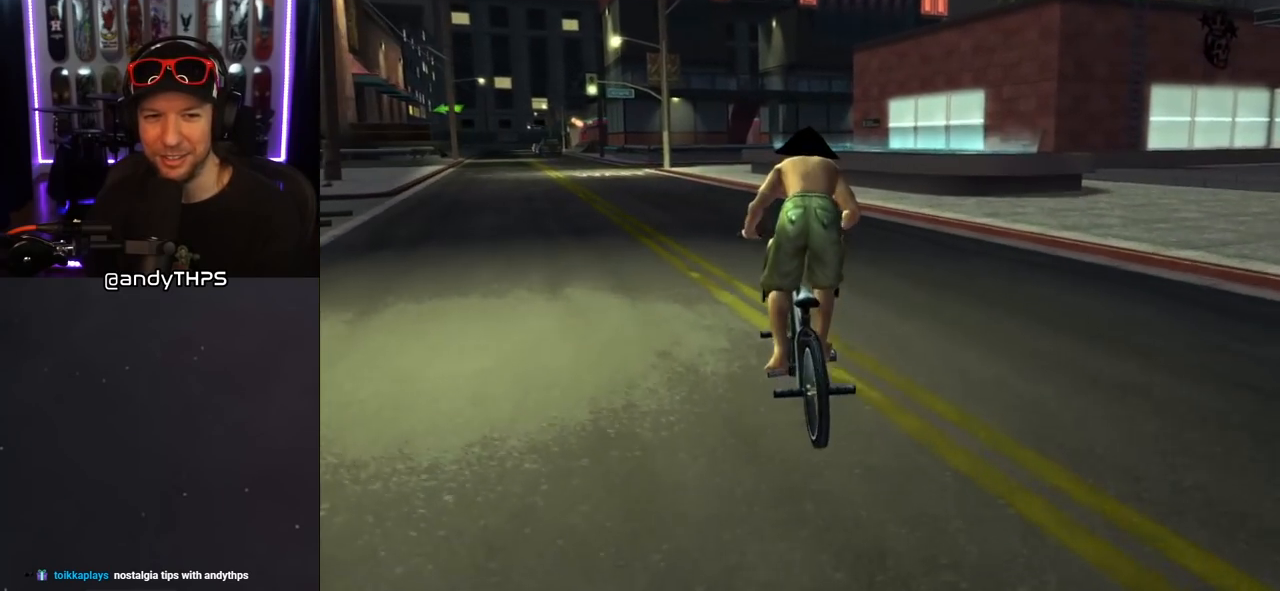
{"buttons": ["CROSS"], "left_stick": "left", "right_stick": "center", "events": [[33, "left_stick", "right"], [150, "left_stick", "center"], [400, "left_stick", "left"]]}
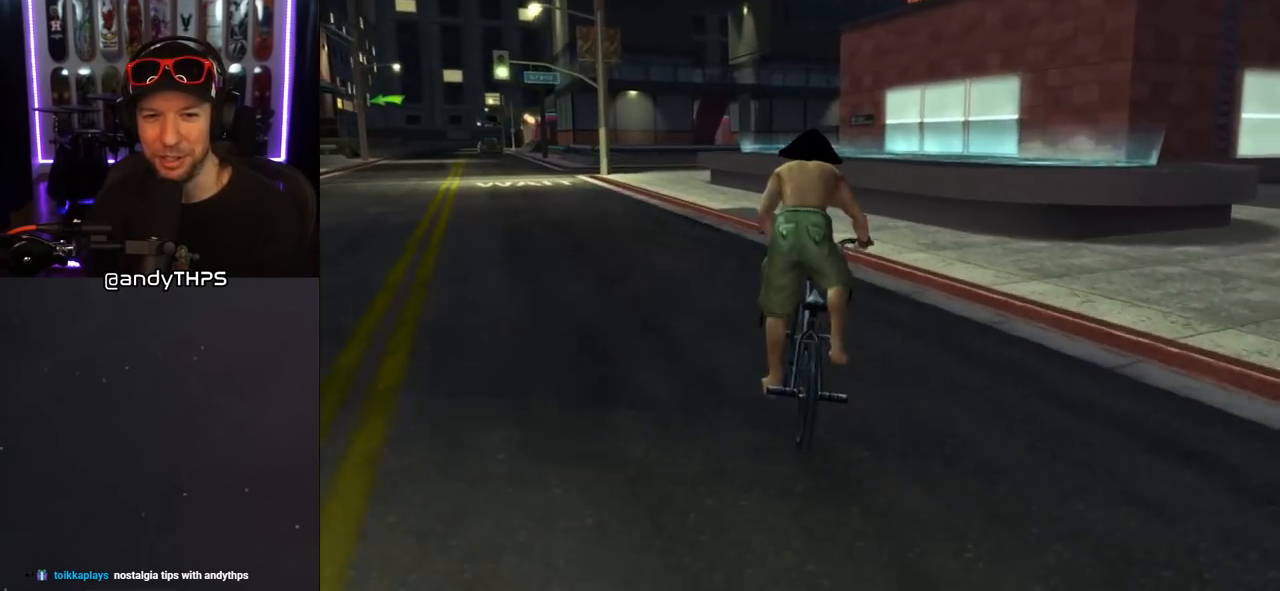
{"buttons": ["CROSS"], "left_stick": "center", "right_stick": "center", "events": [[67, "left_stick", "center"]]}
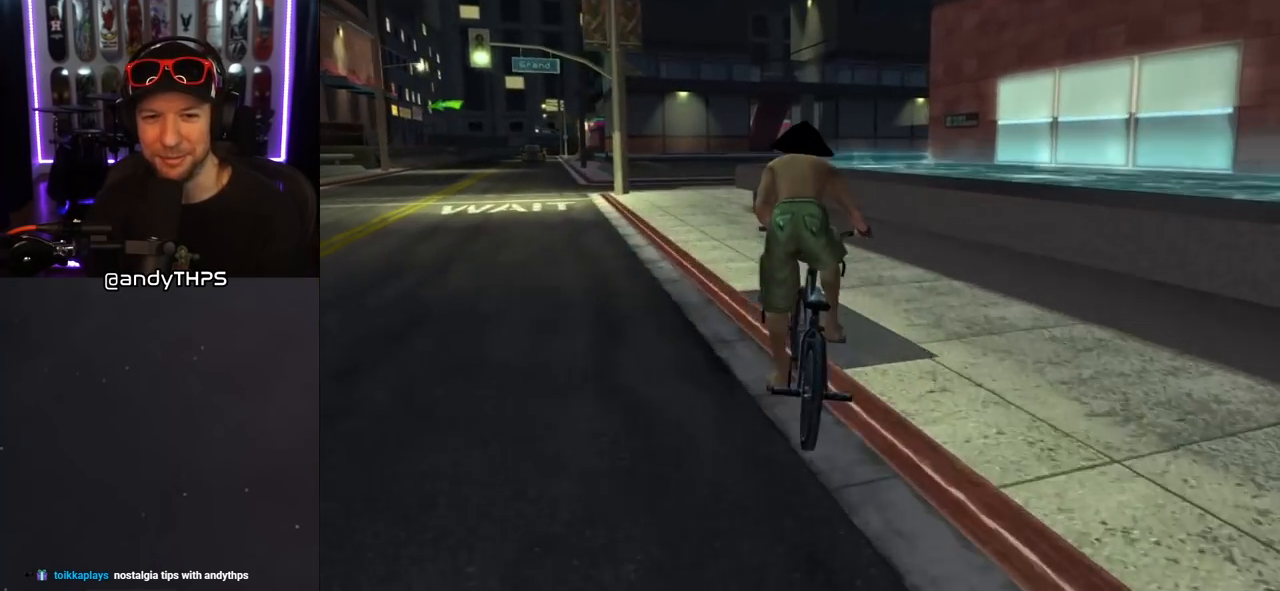
{"buttons": ["CROSS"], "left_stick": "center", "right_stick": "center", "events": [[83, "left_stick", "left"], [167, "left_stick", "center"]]}
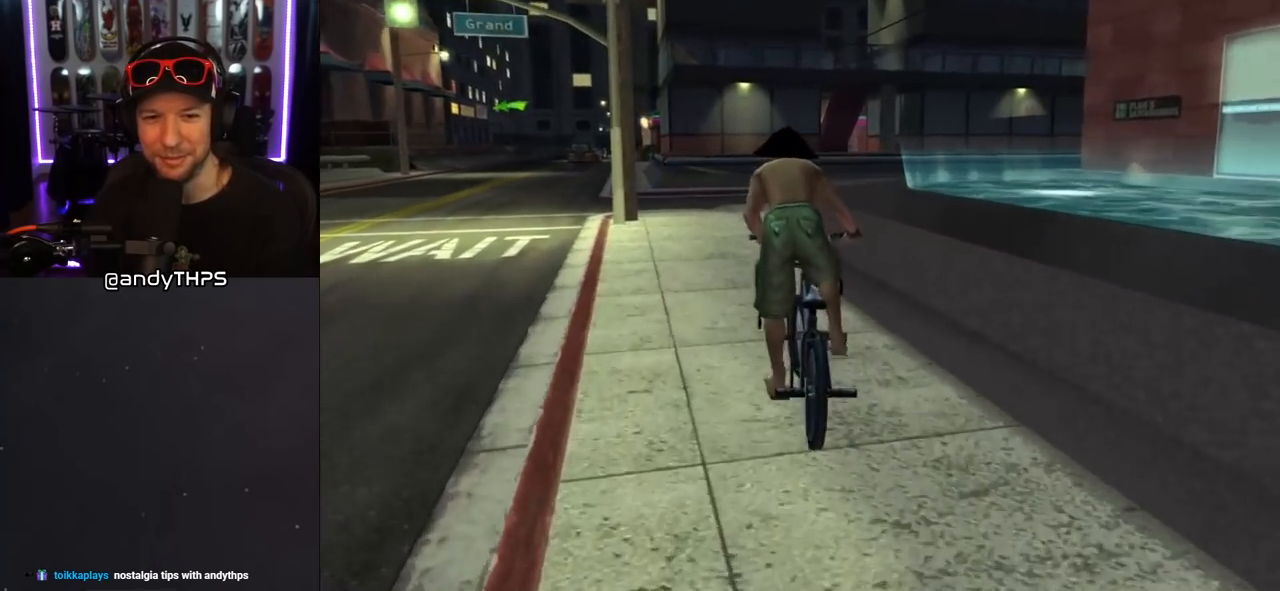
{"buttons": ["CROSS"], "left_stick": "center", "right_stick": "center", "events": [[100, "left_stick", "left"], [200, "left_stick", "center"], [433, "left_stick", "right"], [500, "left_stick", "center"]]}
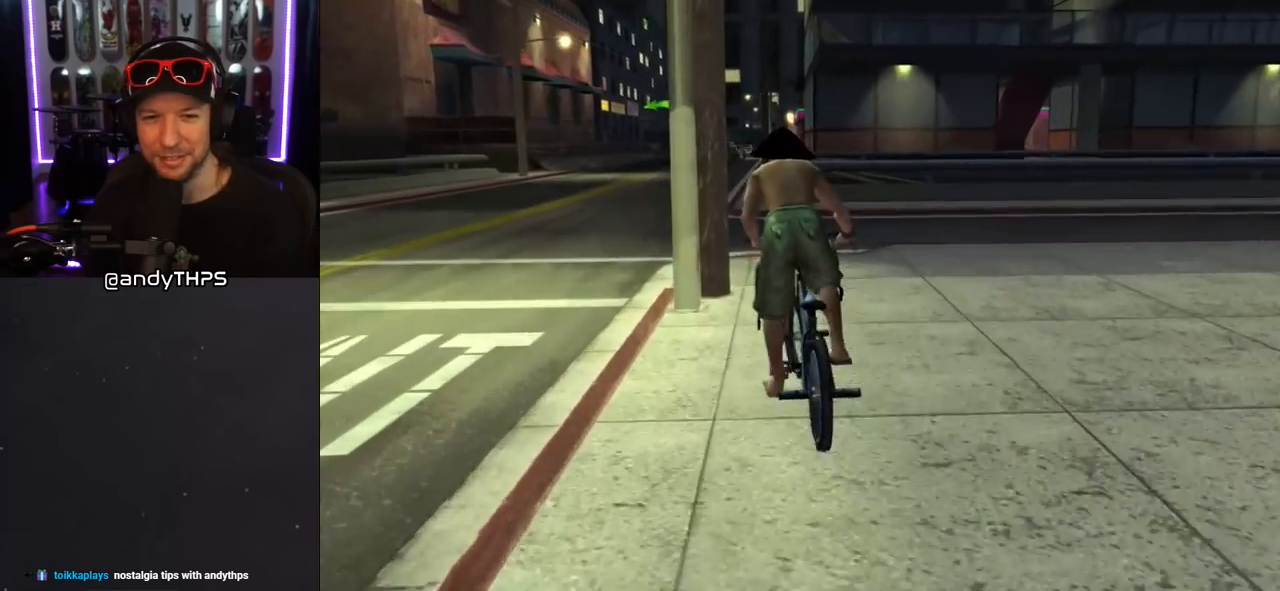
{"buttons": [], "left_stick": "center", "right_stick": "center", "events": [[500, "CROSS", "up"]]}
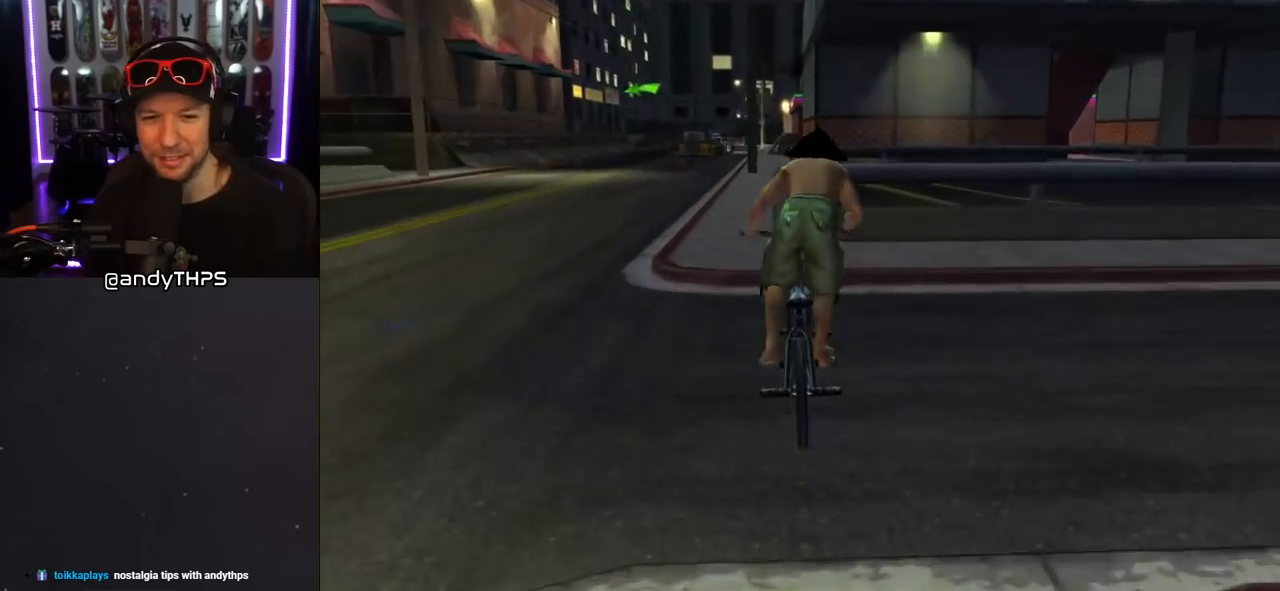
{"buttons": ["TRIANGLE"], "left_stick": "center", "right_stick": "center", "events": [[417, "TRIANGLE", "down"]]}
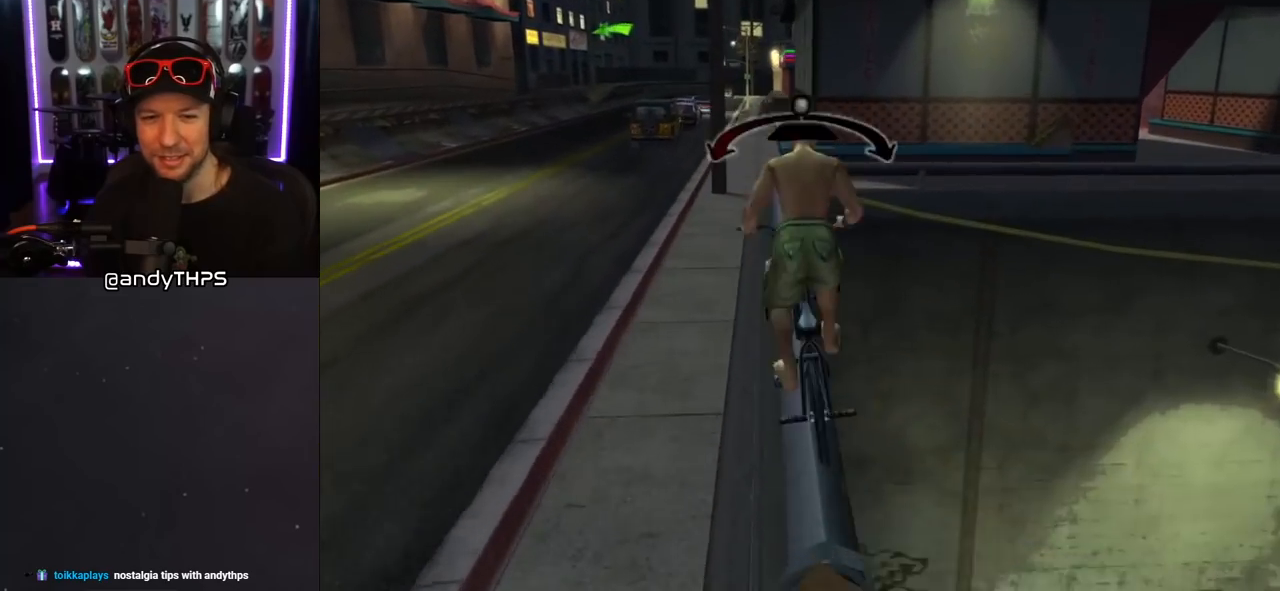
{"buttons": [], "left_stick": "center", "right_stick": "center", "events": [[183, "TRIANGLE", "up"], [217, "CROSS", "down"], [383, "CROSS", "up"]]}
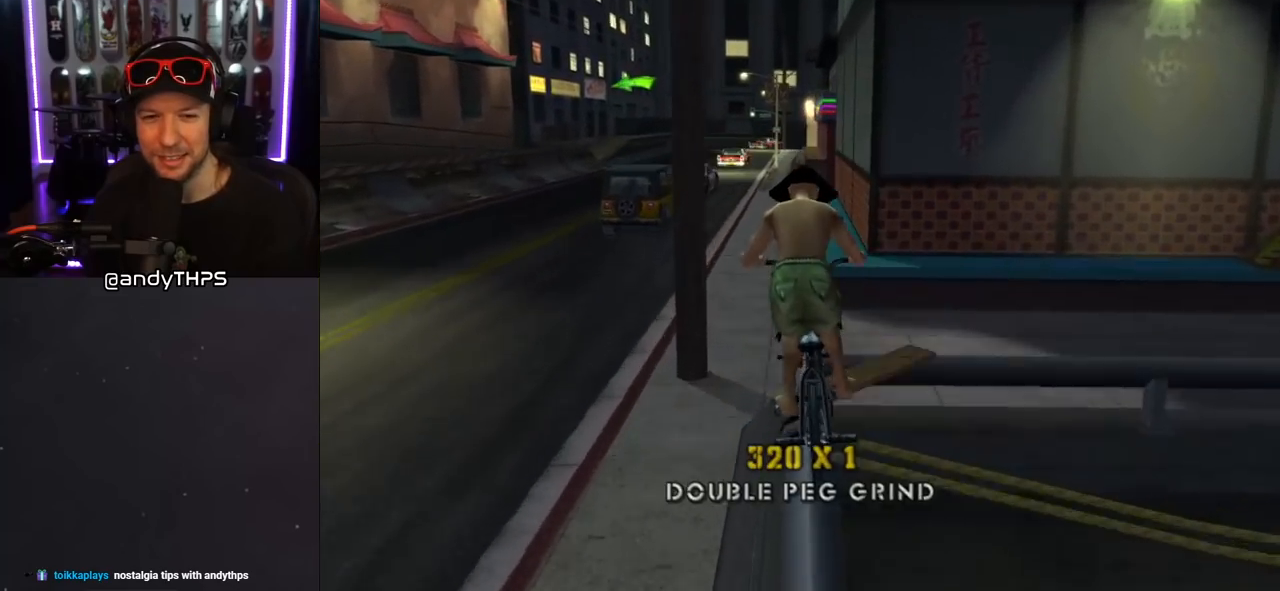
{"buttons": ["TRIANGLE"], "left_stick": "center", "right_stick": "center", "events": [[233, "TRIANGLE", "down"]]}
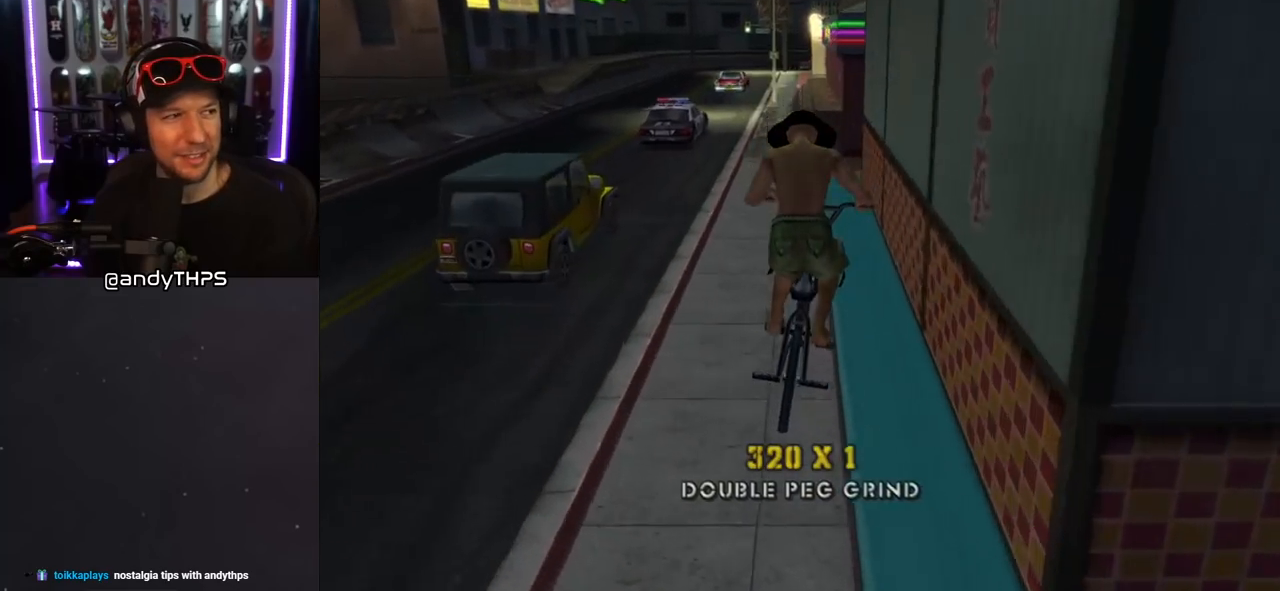
{"buttons": [], "left_stick": "center", "right_stick": "center", "events": [[317, "CROSS", "down"], [317, "TRIANGLE", "up"], [500, "CROSS", "up"]]}
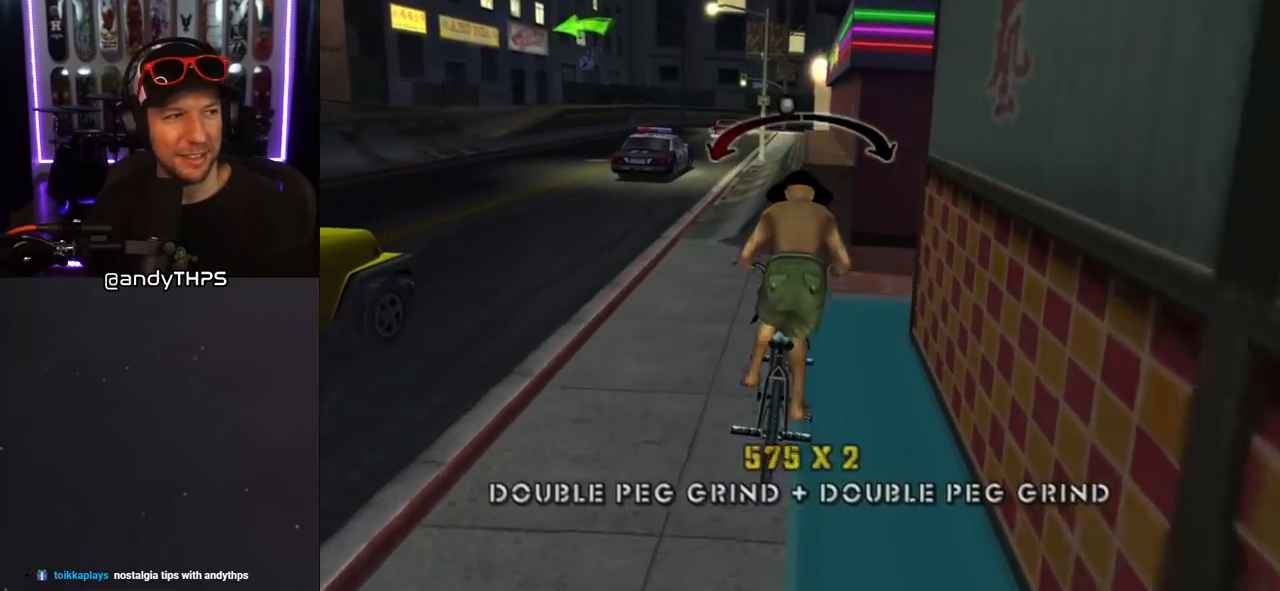
{"buttons": ["TRIANGLE"], "left_stick": "center", "right_stick": "center", "events": [[183, "TRIANGLE", "down"]]}
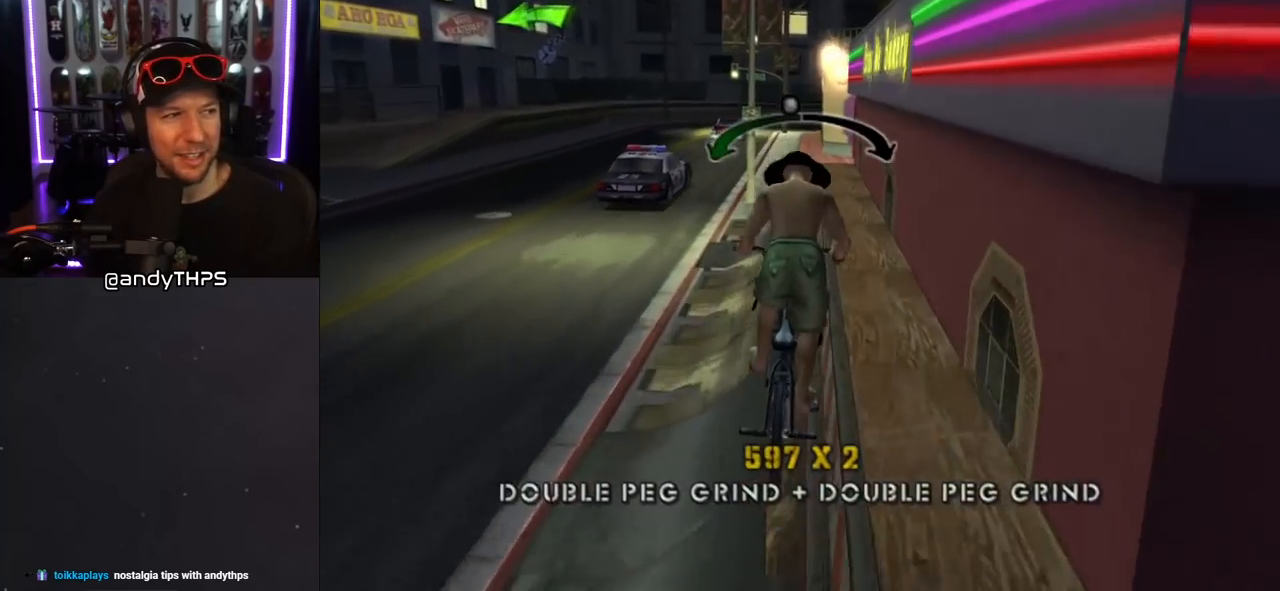
{"buttons": [], "left_stick": "center", "right_stick": "center", "events": [[233, "CROSS", "down"], [233, "TRIANGLE", "up"], [500, "CROSS", "up"]]}
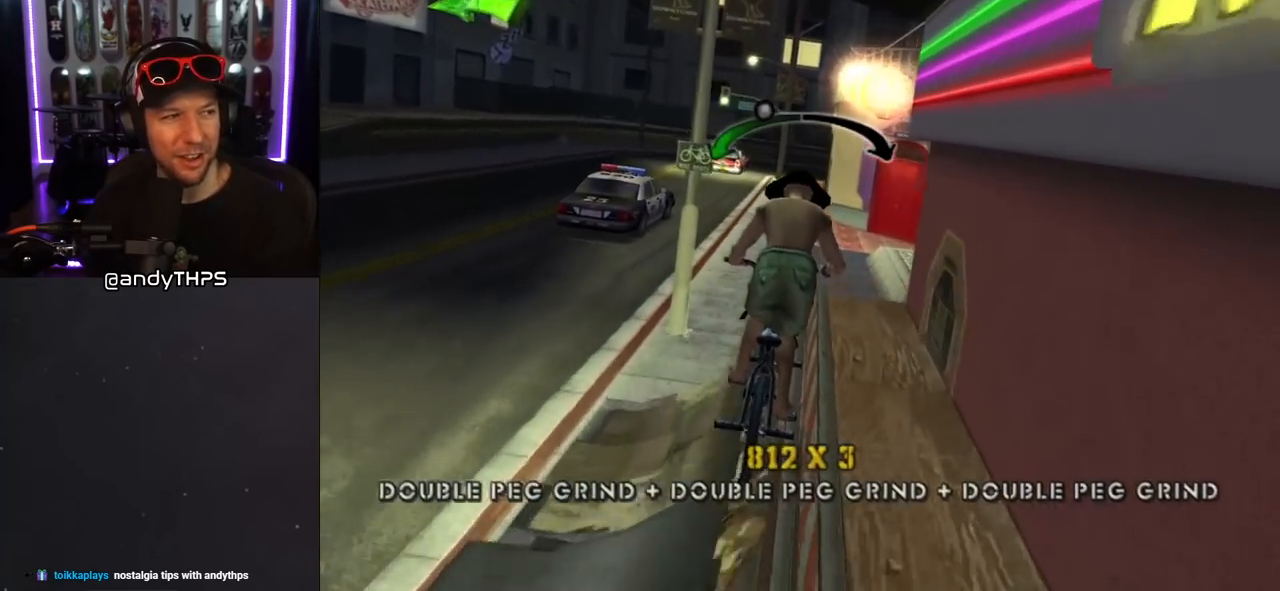
{"buttons": ["TRIANGLE"], "left_stick": "center", "right_stick": "center", "events": [[150, "TRIANGLE", "down"]]}
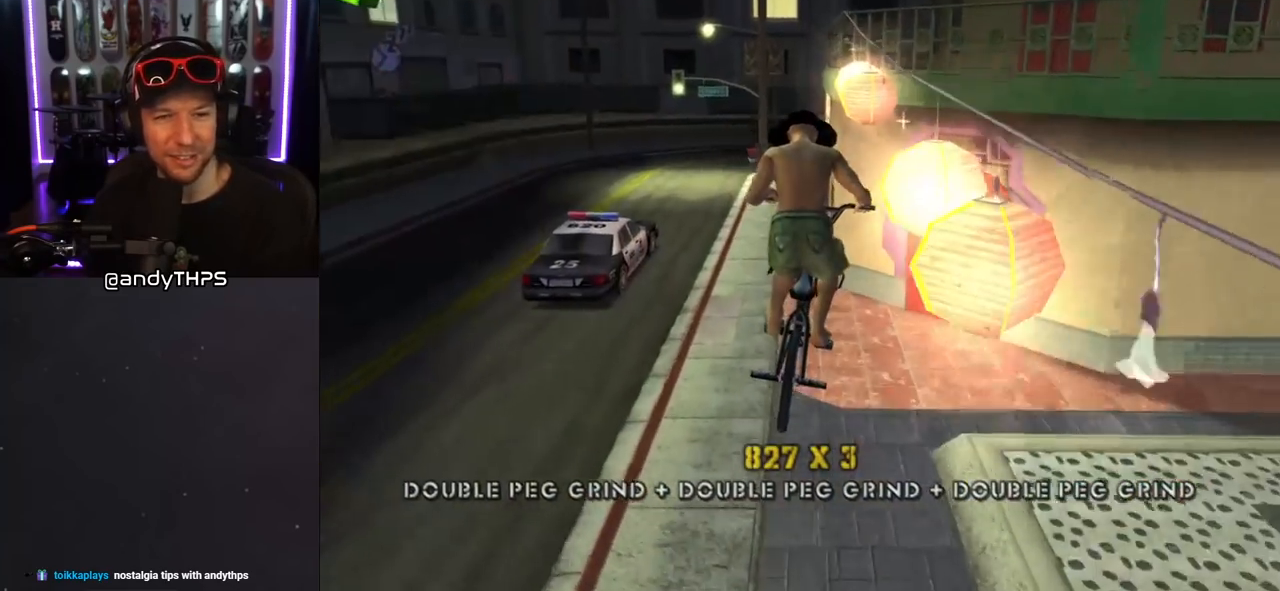
{"buttons": [], "left_stick": "center", "right_stick": "center", "events": [[400, "CROSS", "down"], [400, "TRIANGLE", "up"], [500, "CROSS", "up"]]}
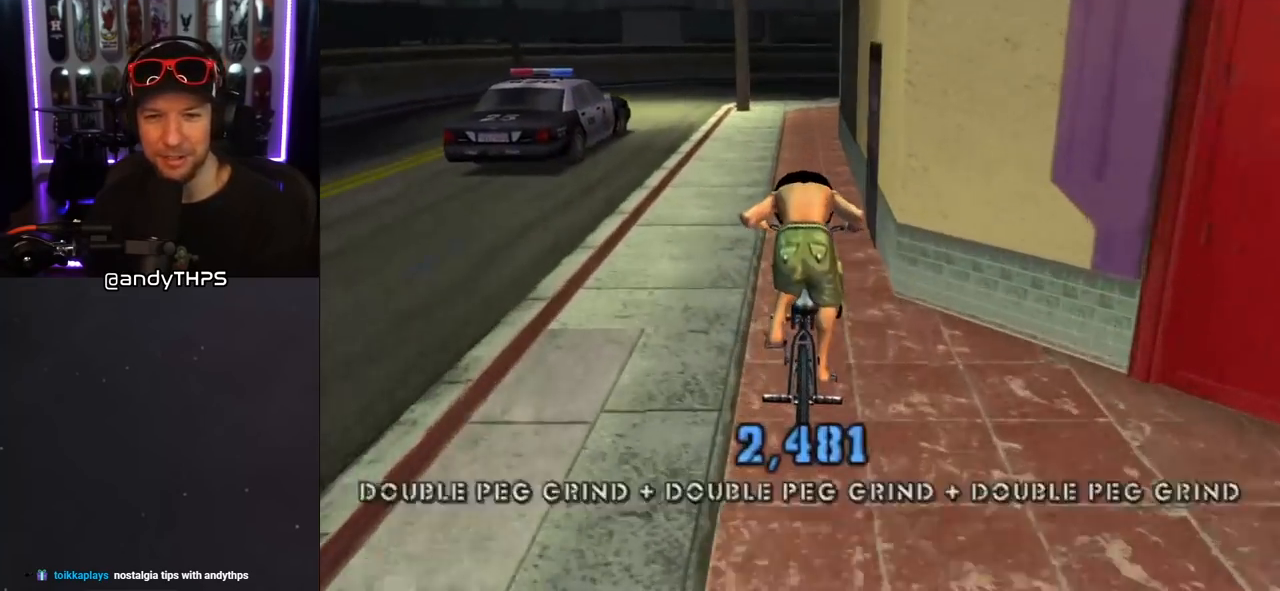
{"buttons": [], "left_stick": "center", "right_stick": "center", "events": []}
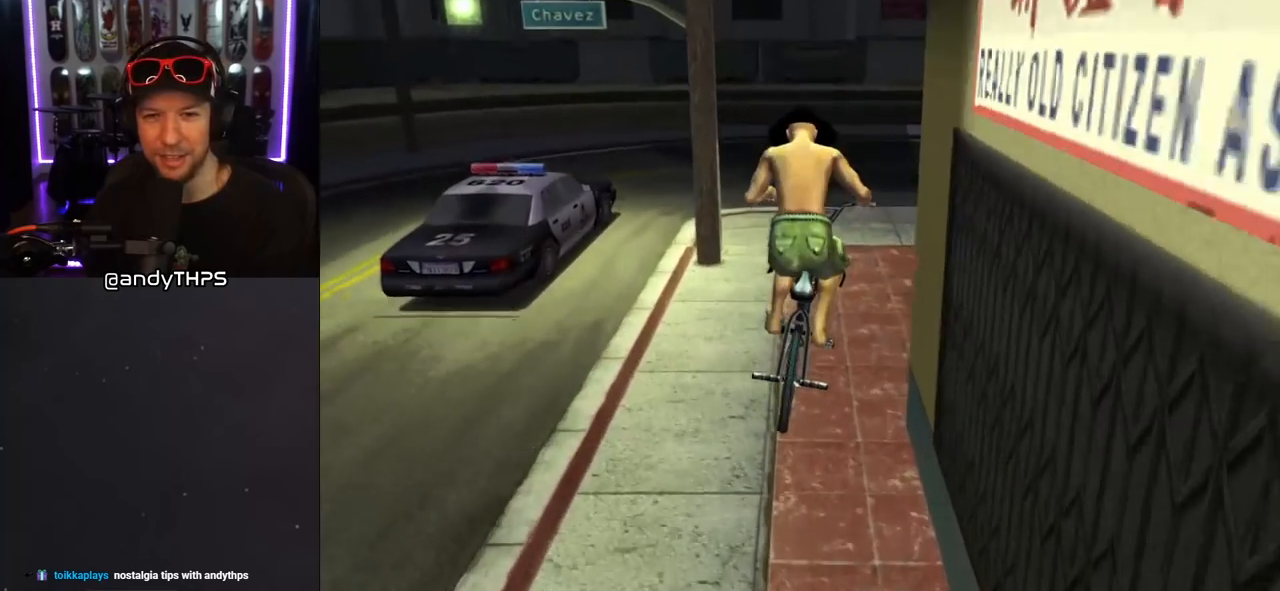
{"buttons": ["CROSS"], "left_stick": "right", "right_stick": "center", "events": [[183, "left_stick", "right"], [267, "CROSS", "down"]]}
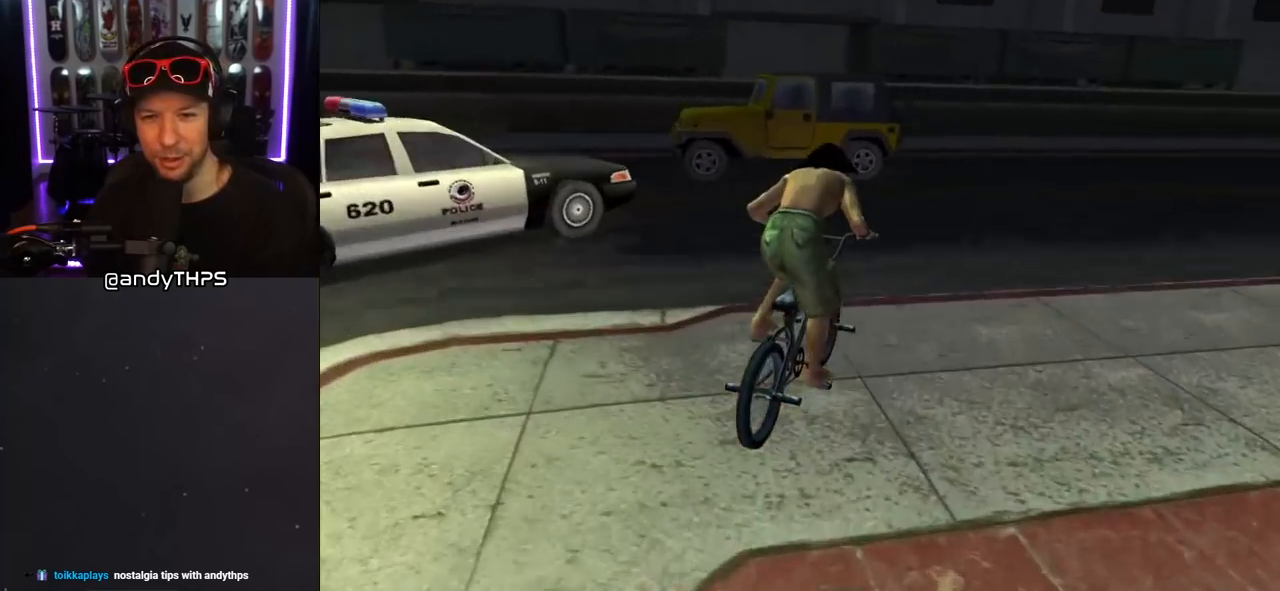
{"buttons": ["CROSS"], "left_stick": "center", "right_stick": "center", "events": [[350, "left_stick", "center"]]}
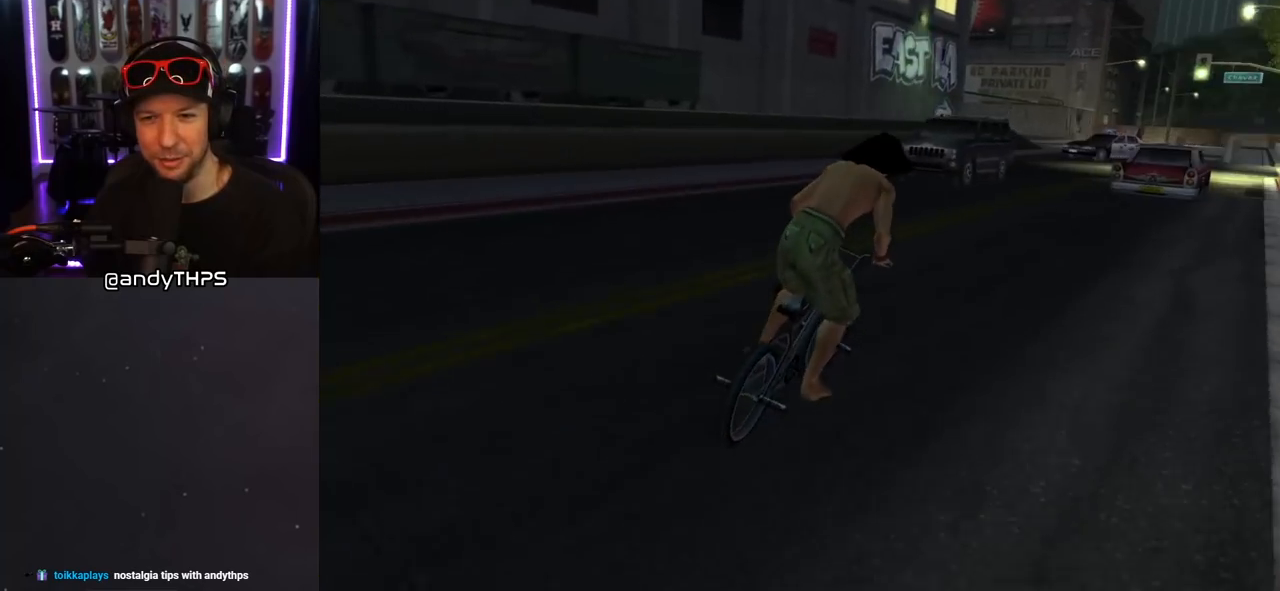
{"buttons": ["CROSS"], "left_stick": "center", "right_stick": "center", "events": [[150, "left_stick", "right"], [300, "left_stick", "center"]]}
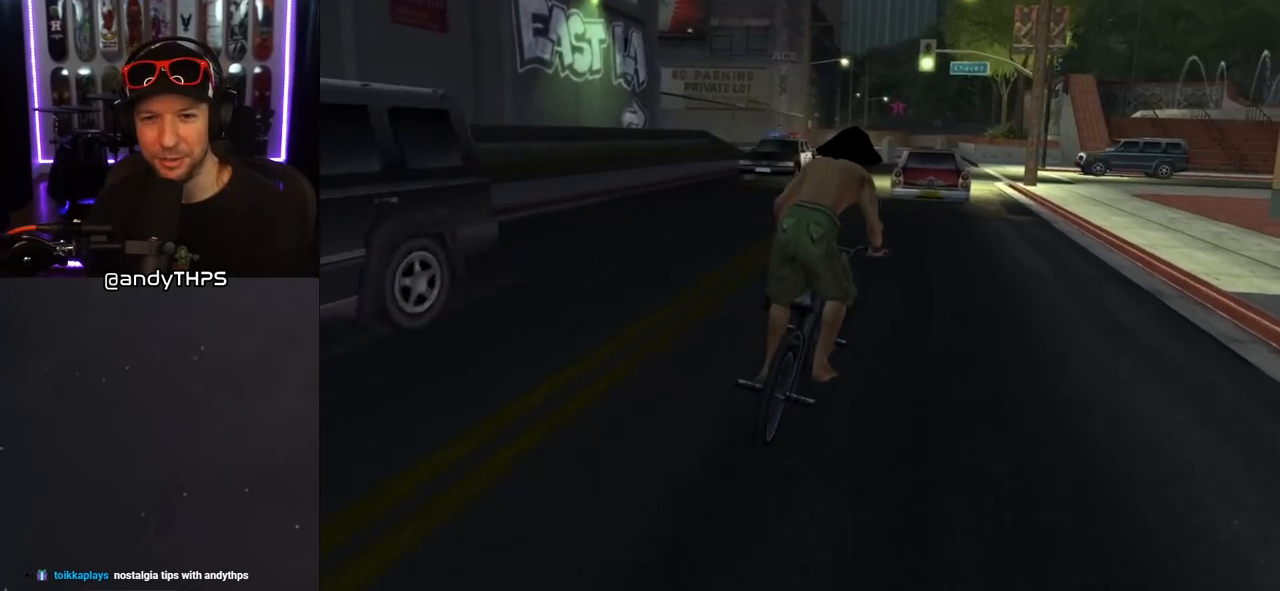
{"buttons": ["CROSS"], "left_stick": "center", "right_stick": "center", "events": [[150, "left_stick", "left"], [250, "left_stick", "center"]]}
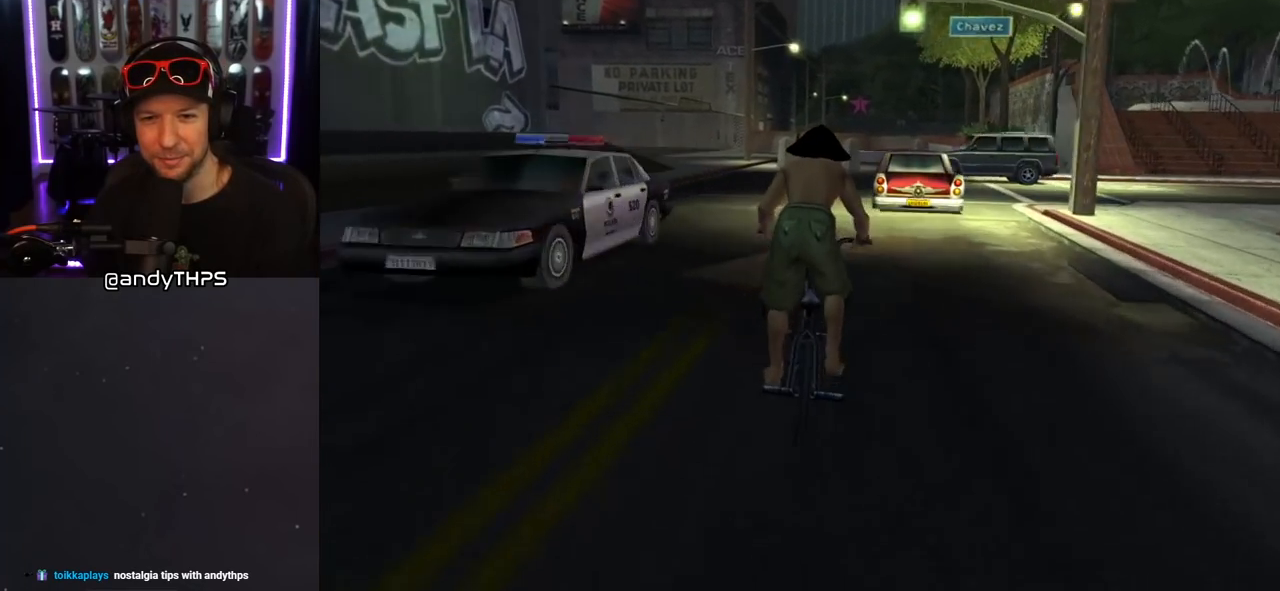
{"buttons": ["CROSS"], "left_stick": "center", "right_stick": "center", "events": [[67, "left_stick", "right"], [183, "left_stick", "center"]]}
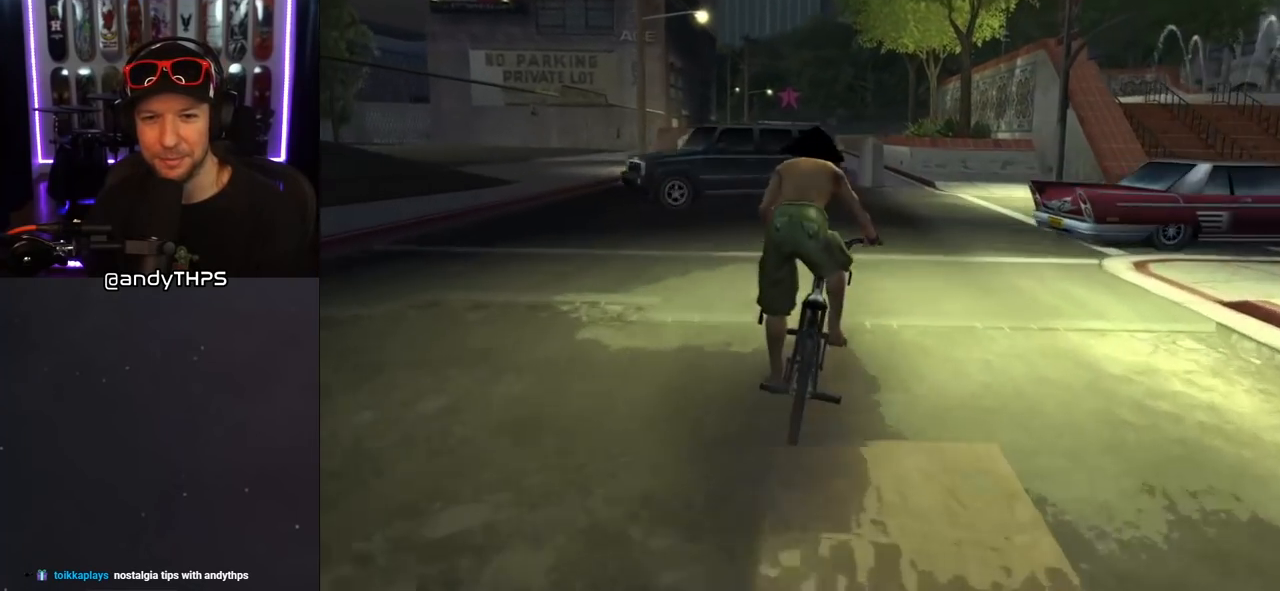
{"buttons": ["CROSS"], "left_stick": "center", "right_stick": "center", "events": [[450, "left_stick", "left"], [500, "left_stick", "center"]]}
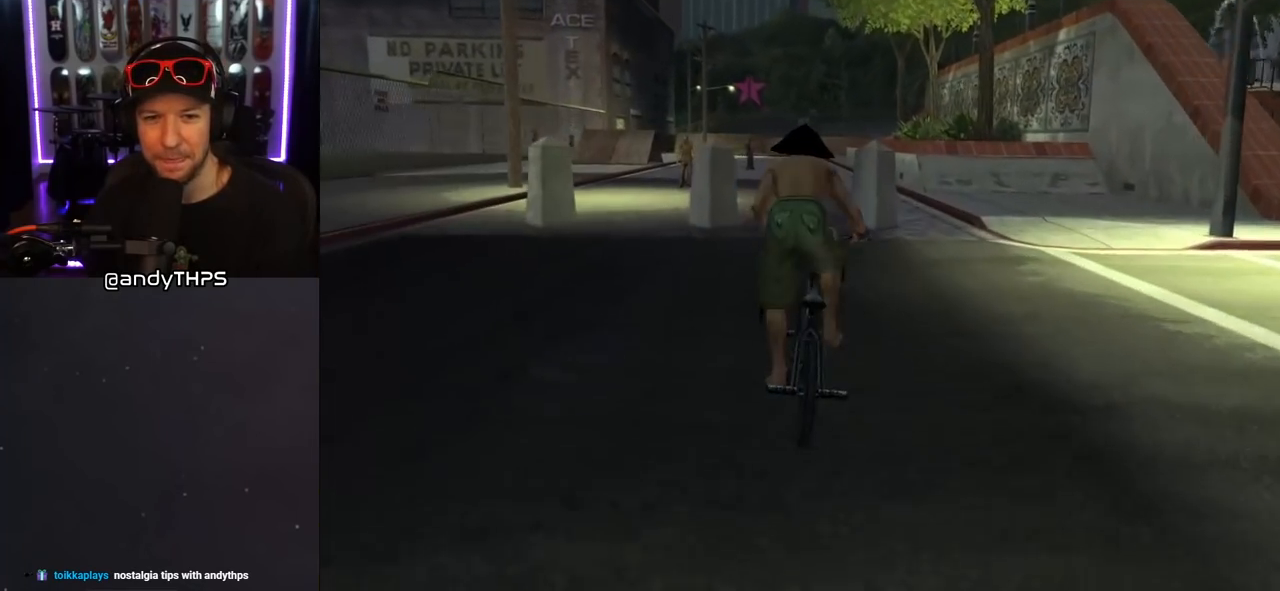
{"buttons": [], "left_stick": "center", "right_stick": "center", "events": [[317, "CROSS", "up"]]}
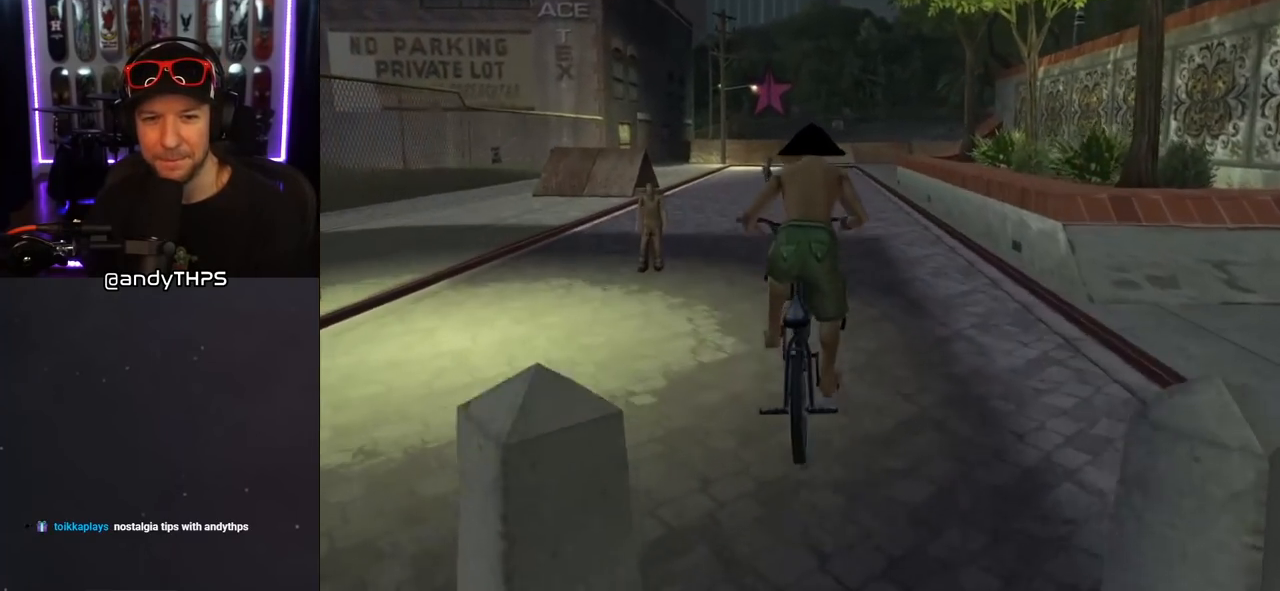
{"buttons": [], "left_stick": "center", "right_stick": "center", "events": []}
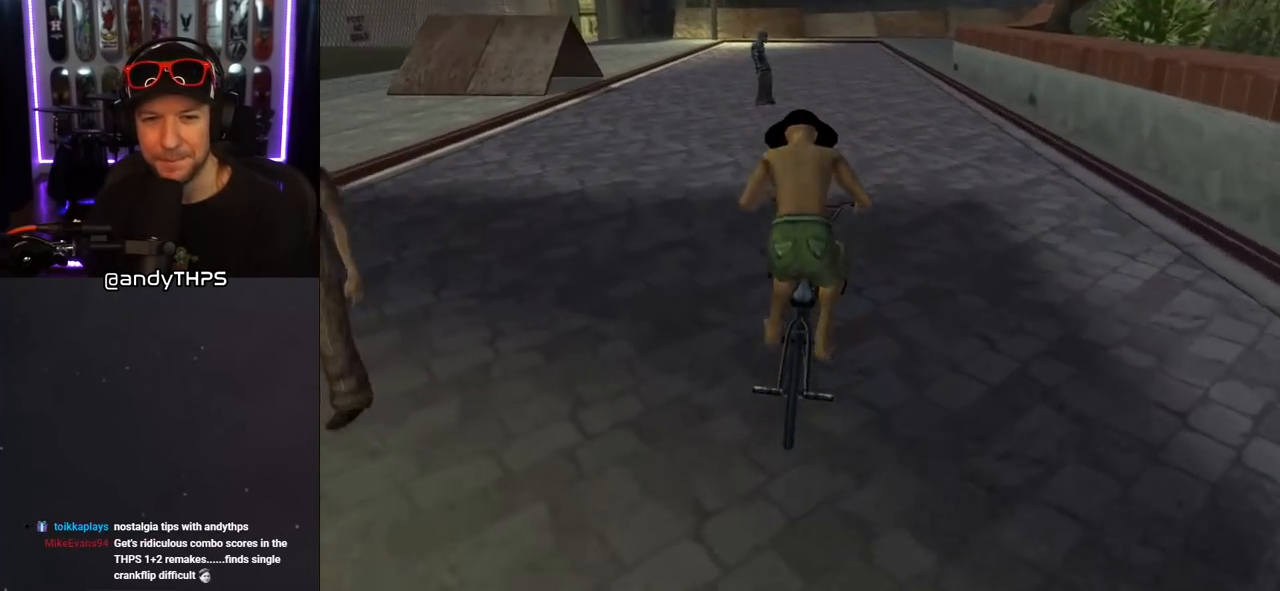
{"buttons": [], "left_stick": "center", "right_stick": "center", "events": [[267, "left_stick", "left"], [333, "left_stick", "center"]]}
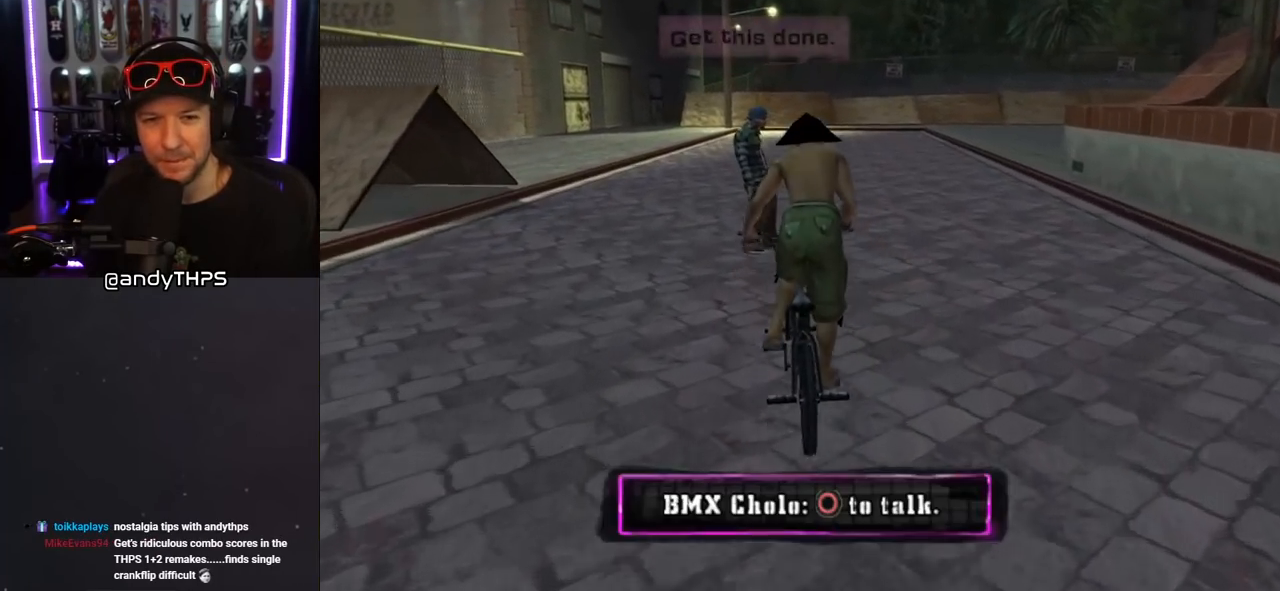
{"buttons": [], "left_stick": "center", "right_stick": "center", "events": [[150, "CIRCLE", "down"], [300, "CIRCLE", "up"]]}